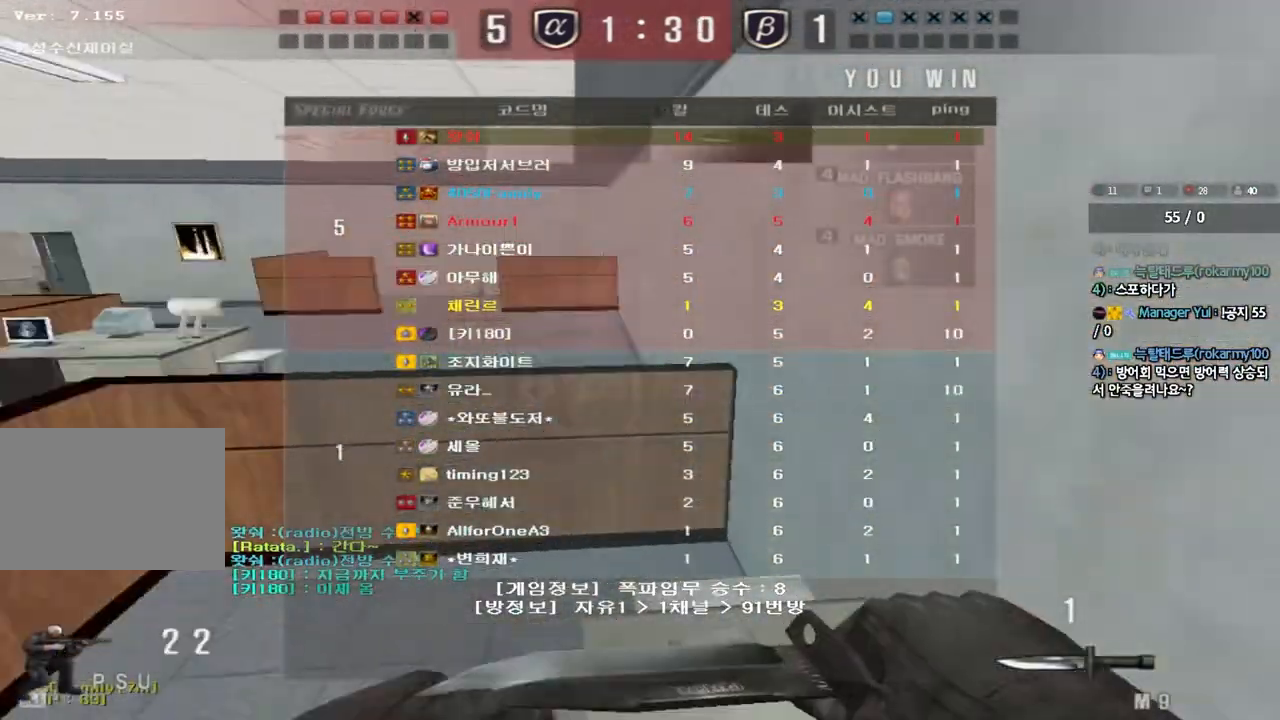
Gameplay with keyboard; each line is a JSON object with the keys held at the frame after it. "events" lists presses ("down") and releases ("up") of "a", "ctrl", "d", "e", "f", "q", "r", "s", "shift", "space", "tab" and "w" between this image and that frame as [ms after this image, input, new state], when the widget could be followed in between. No other keys are recorded. Mouse input is not recorded.
{"keys": [], "events": [[150, "ctrl", "down"], [150, "d", "up"], [150, "space", "down"], [167, "w", "up"], [317, "space", "up"], [350, "ctrl", "up"]]}
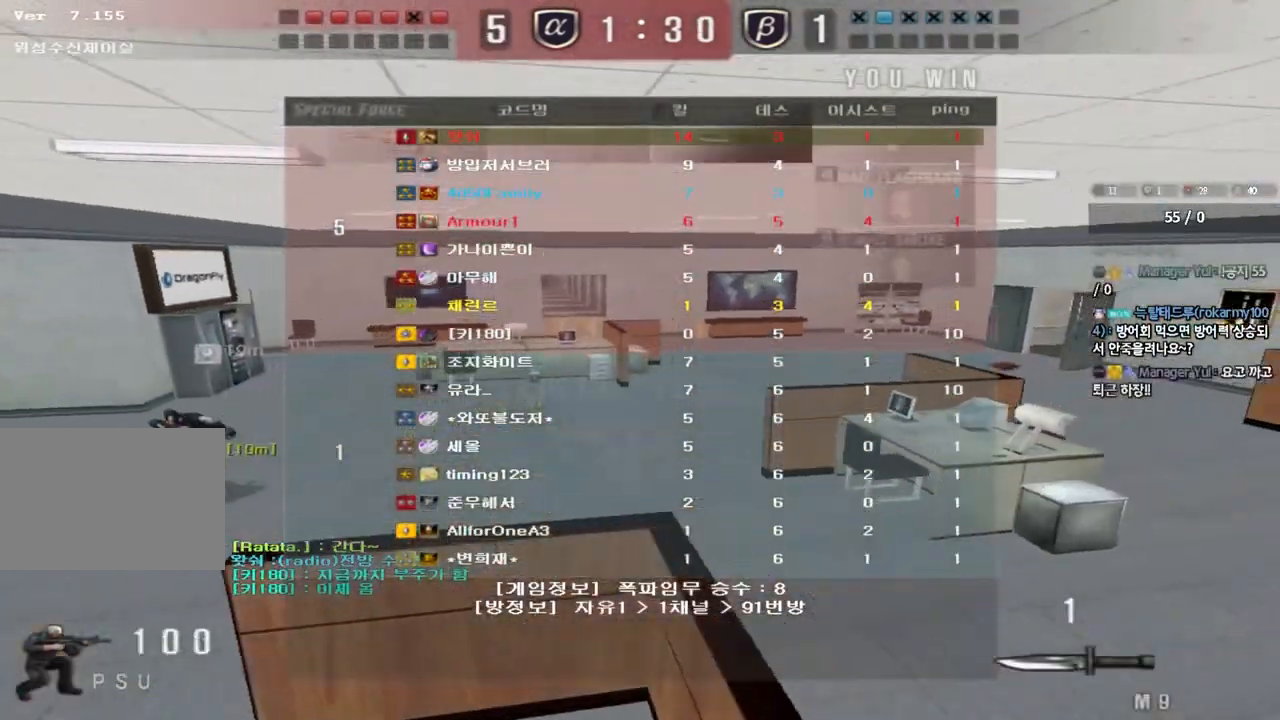
{"keys": ["a", "w"], "events": [[367, "r", "down"], [433, "a", "down"], [433, "r", "up"], [433, "w", "down"]]}
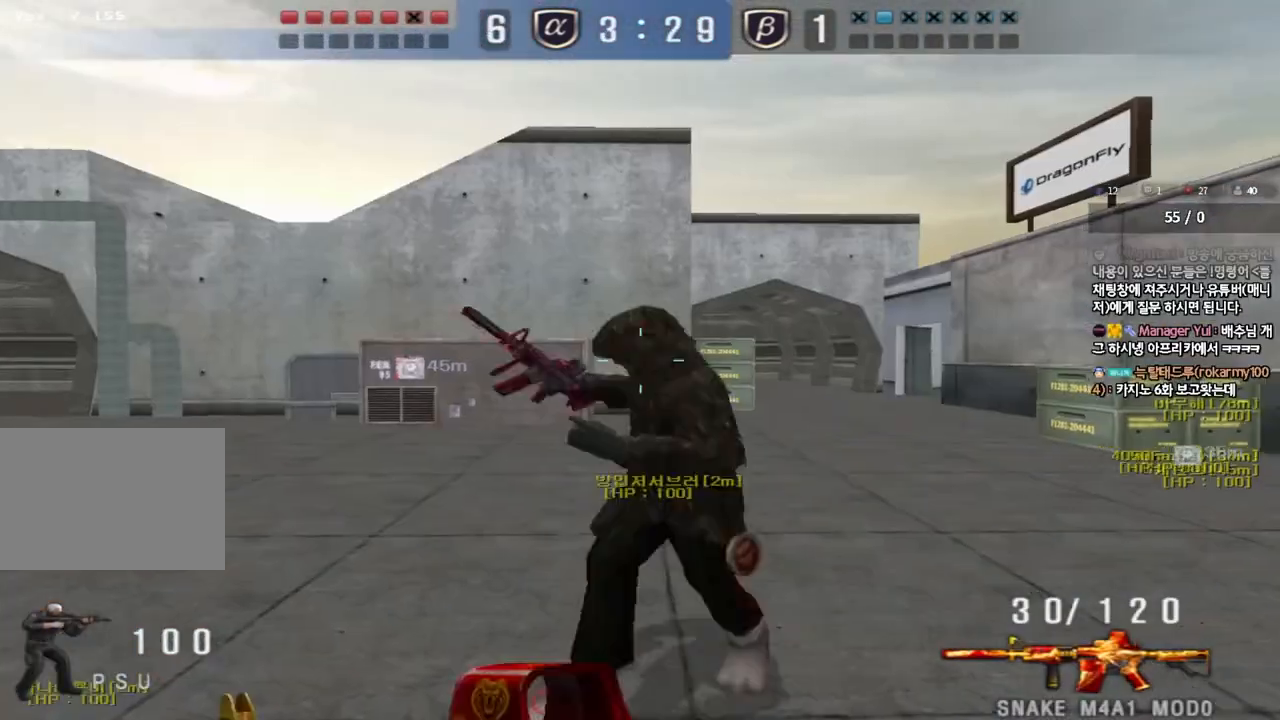
{"keys": ["d", "w"], "events": [[433, "a", "up"], [483, "d", "down"]]}
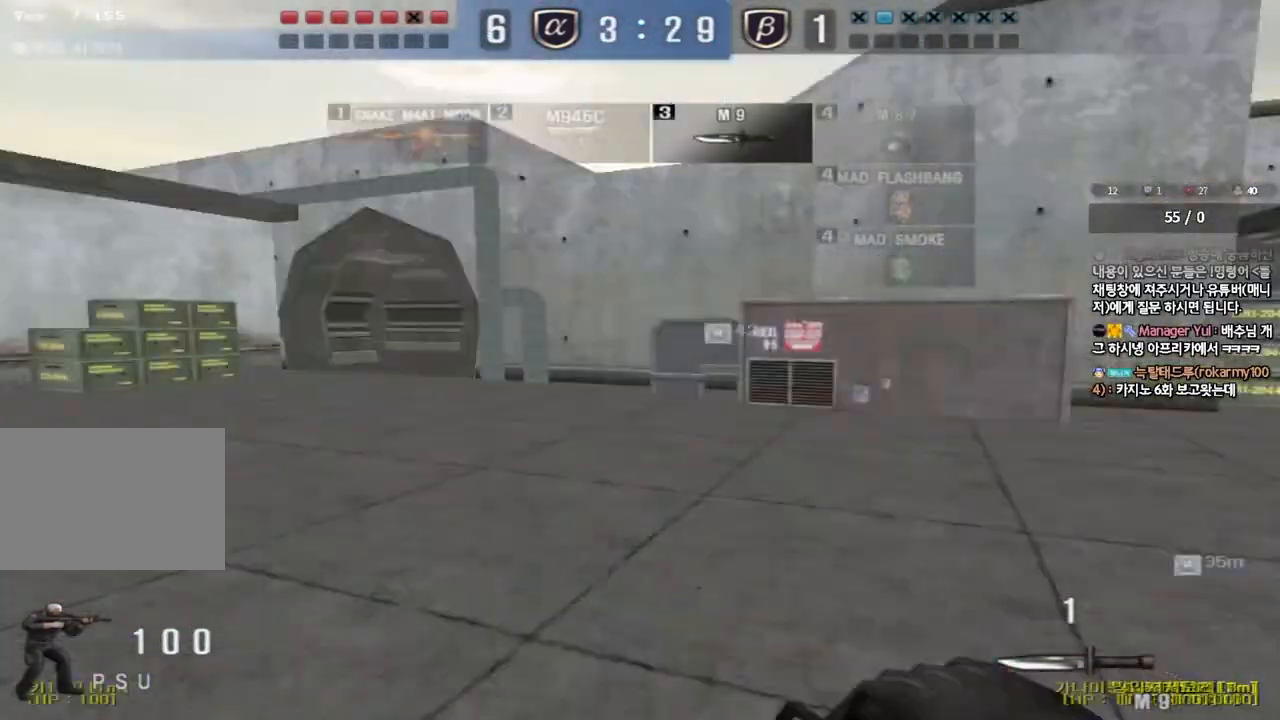
{"keys": ["d", "tab", "w"], "events": [[83, "tab", "down"]]}
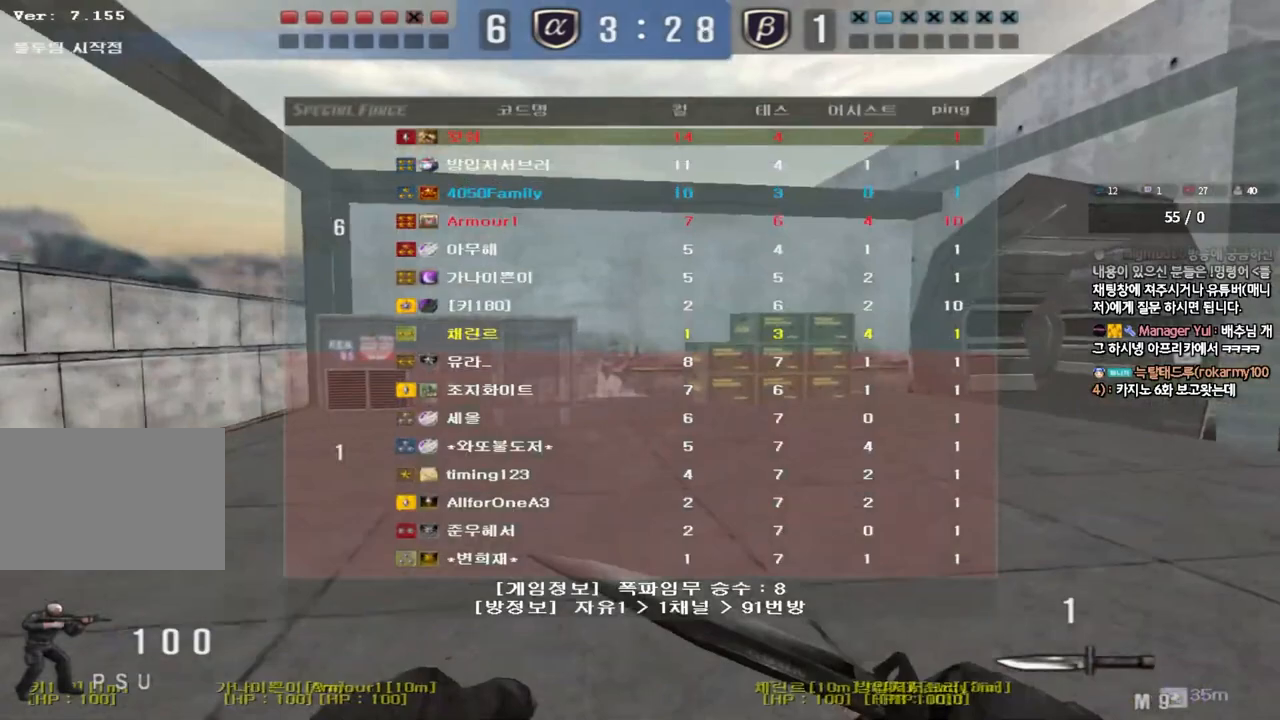
{"keys": ["d", "tab", "w"], "events": []}
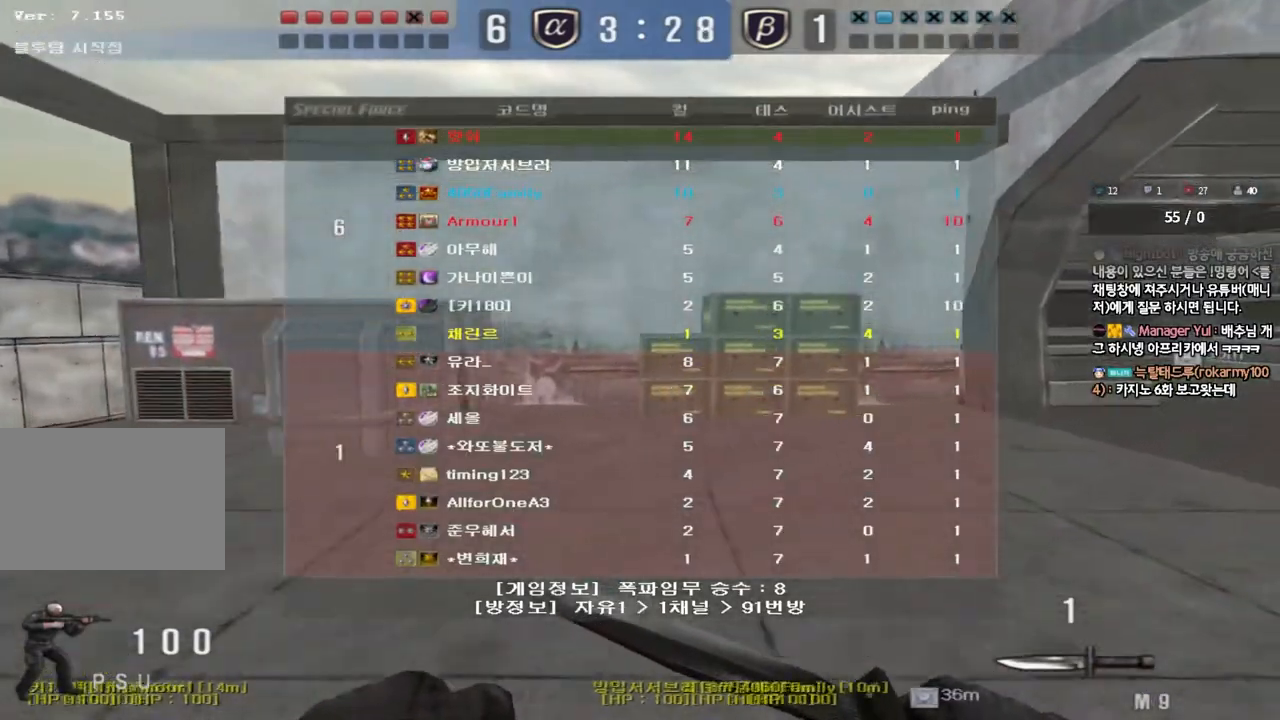
{"keys": ["d", "tab", "w"], "events": []}
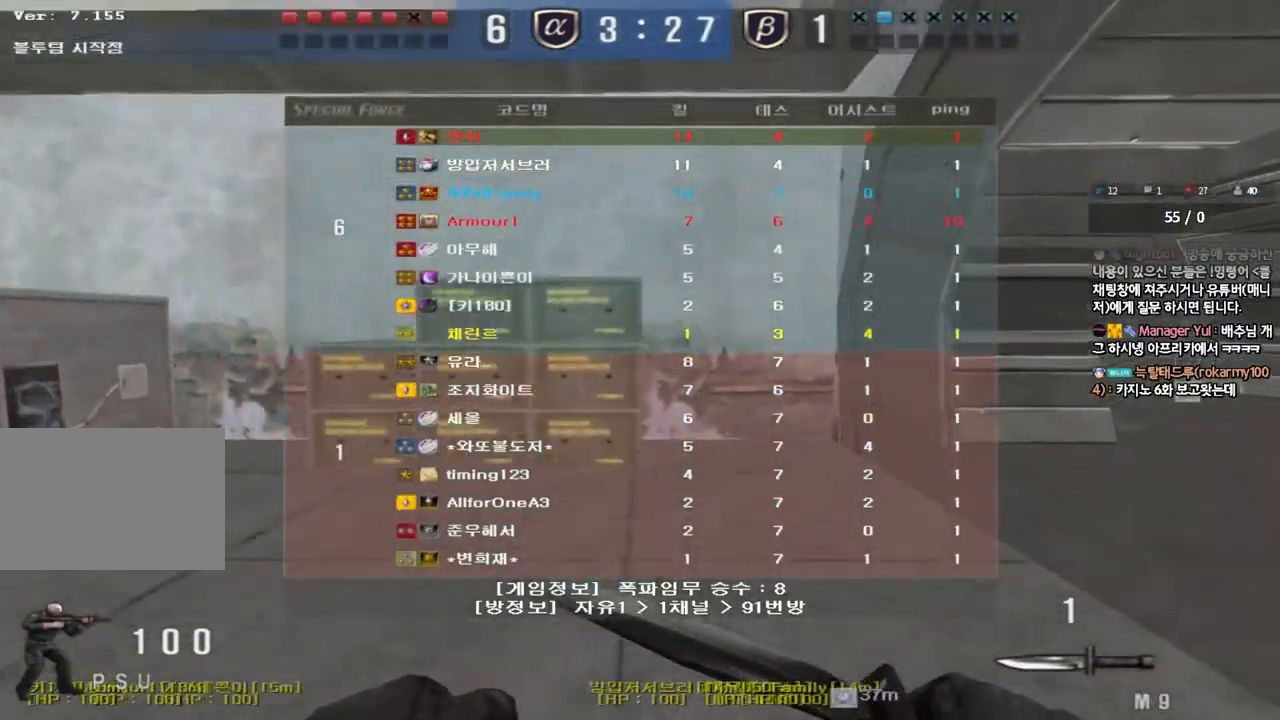
{"keys": ["d", "tab", "w"], "events": []}
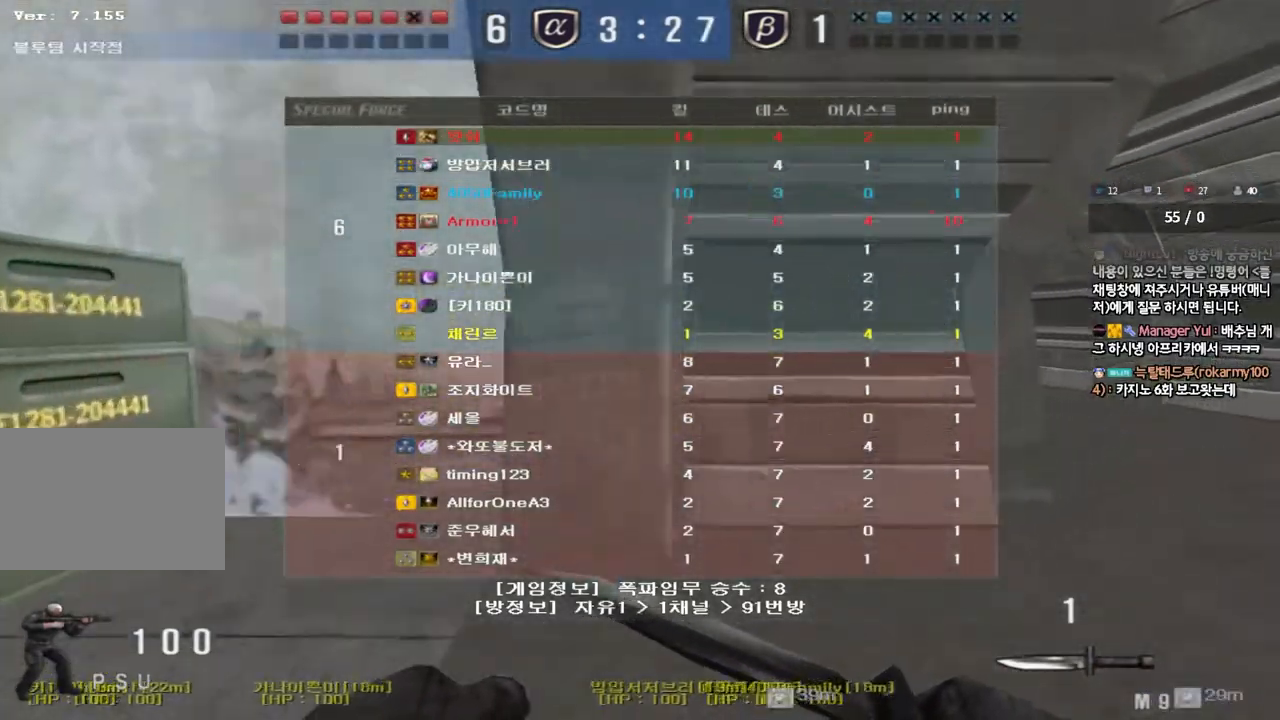
{"keys": ["w"], "events": [[433, "tab", "up"], [467, "d", "up"]]}
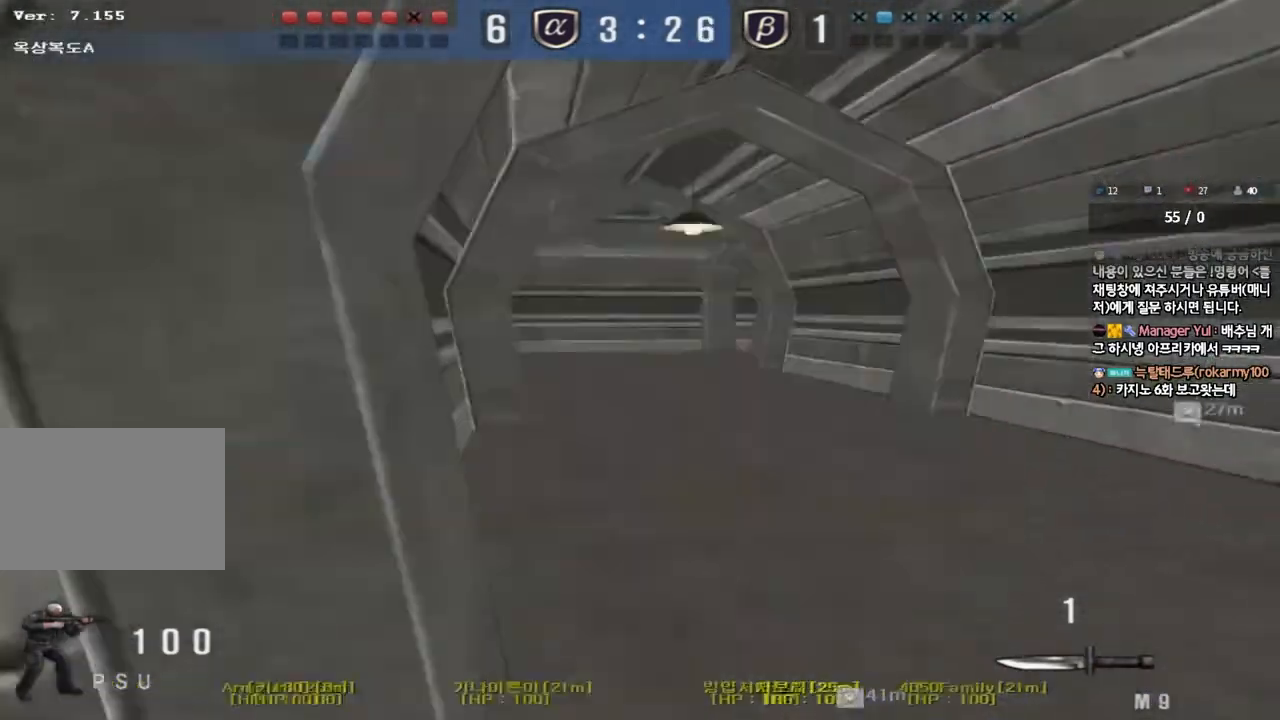
{"keys": ["a", "w"], "events": [[17, "a", "down"]]}
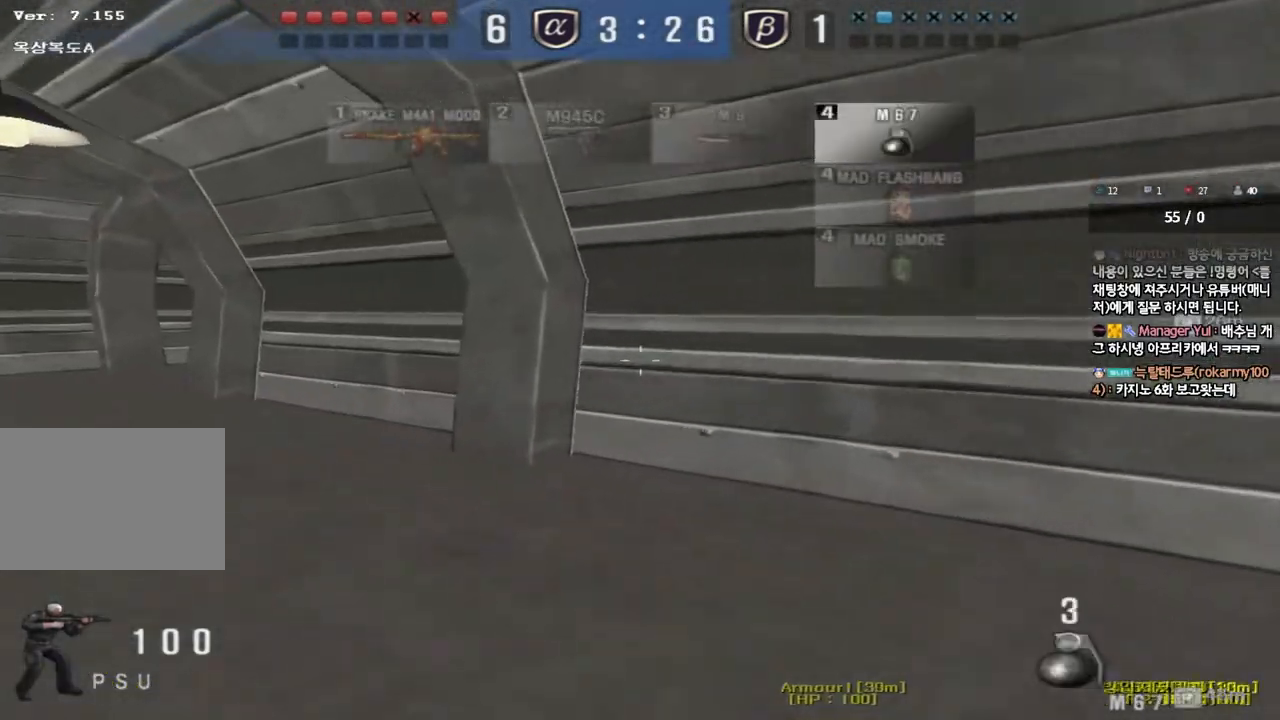
{"keys": ["a", "w"], "events": []}
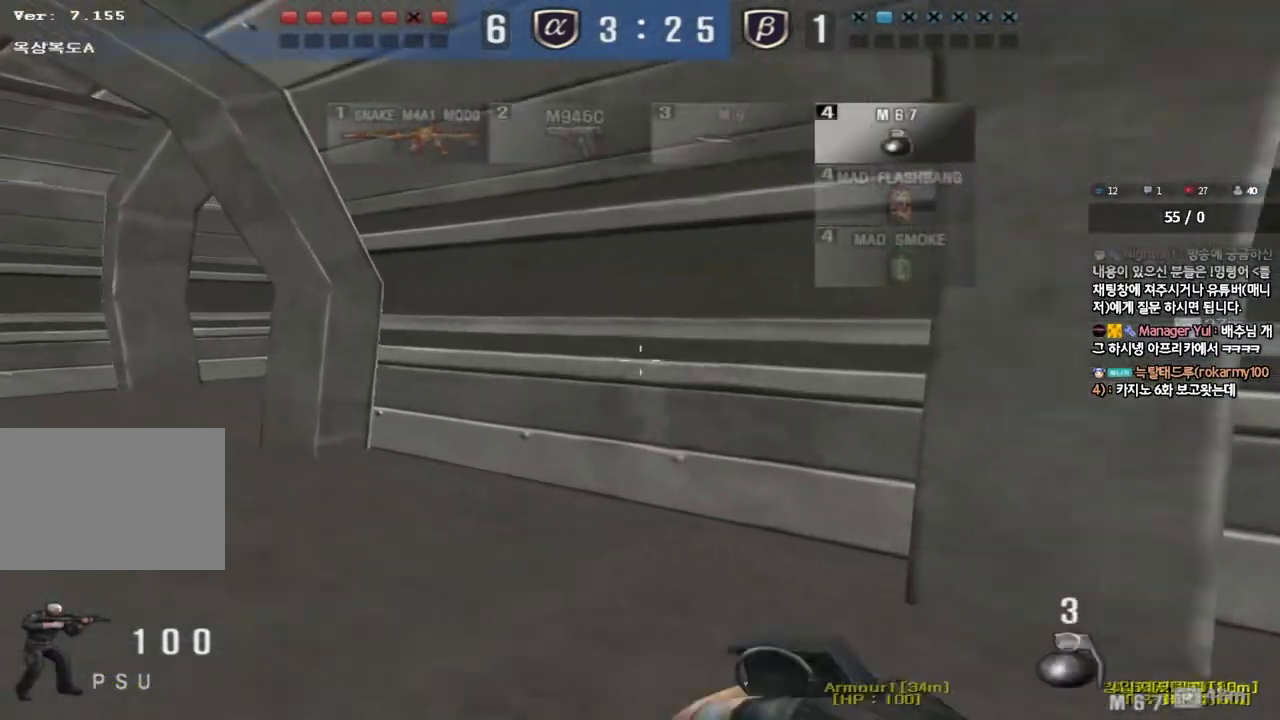
{"keys": ["a", "w"], "events": []}
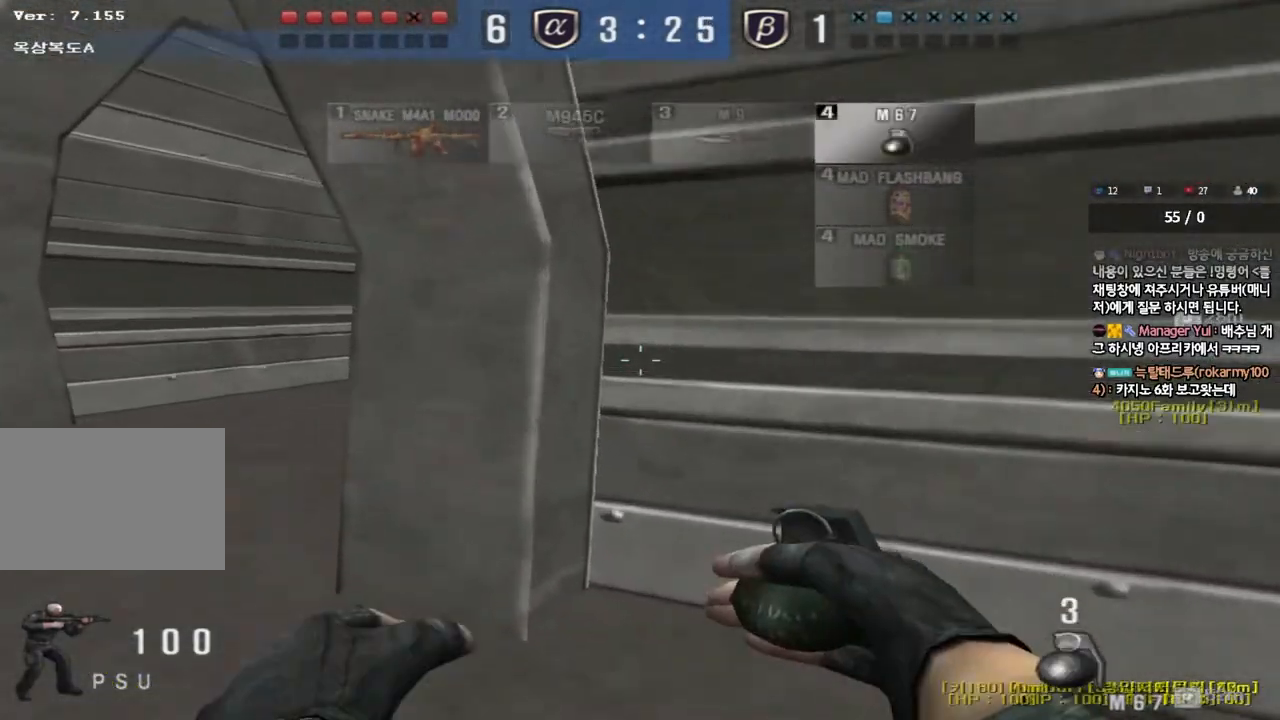
{"keys": ["a", "w"], "events": []}
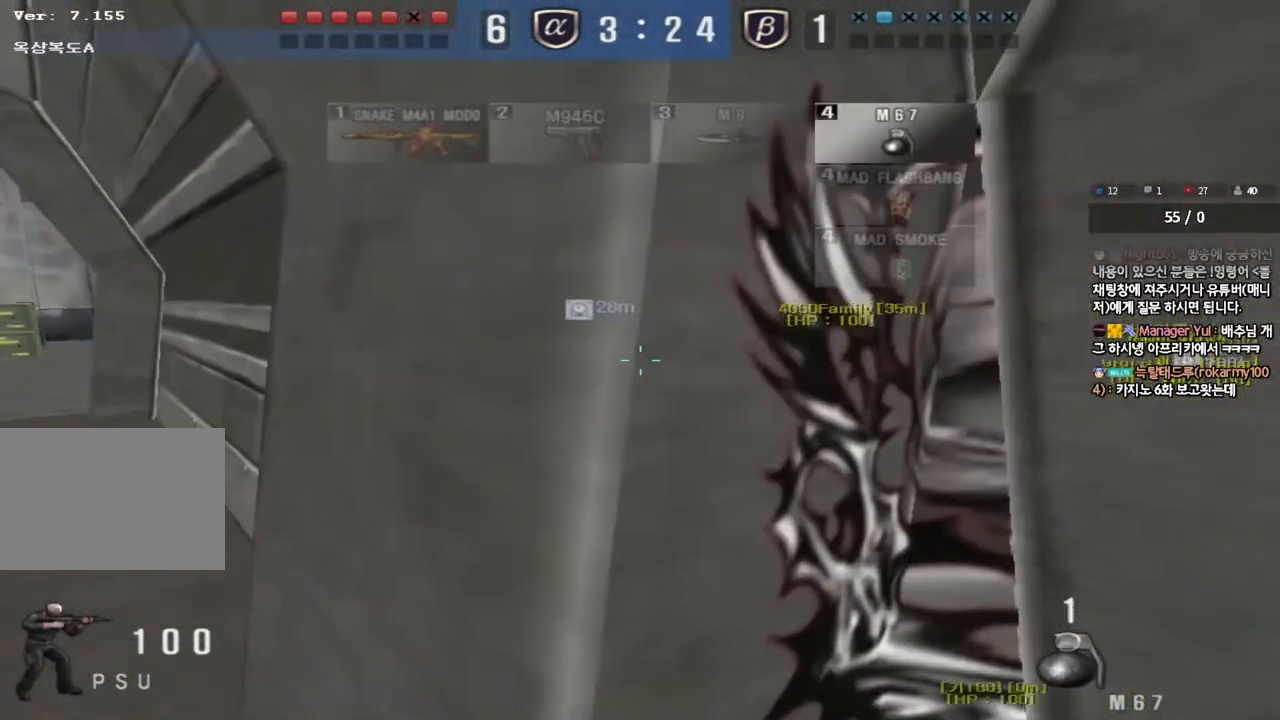
{"keys": ["a", "w"], "events": []}
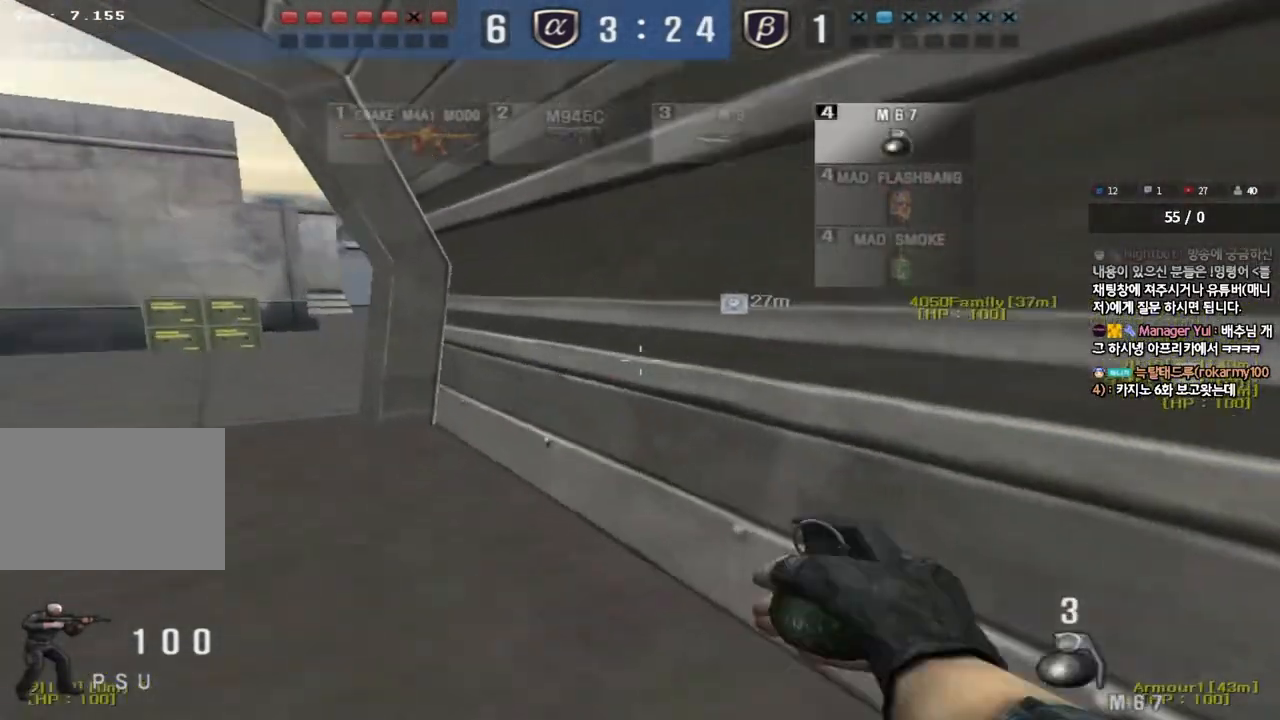
{"keys": ["a", "w"], "events": []}
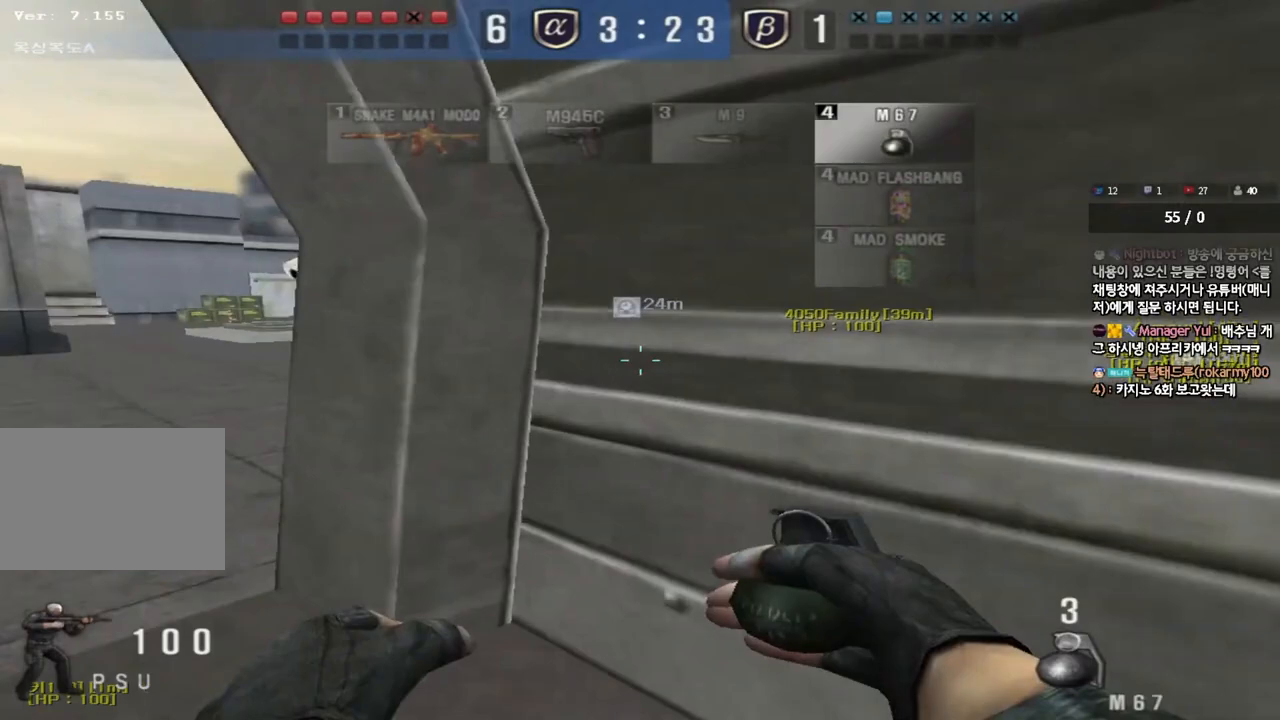
{"keys": ["d", "w"], "events": [[283, "a", "up"], [317, "d", "down"]]}
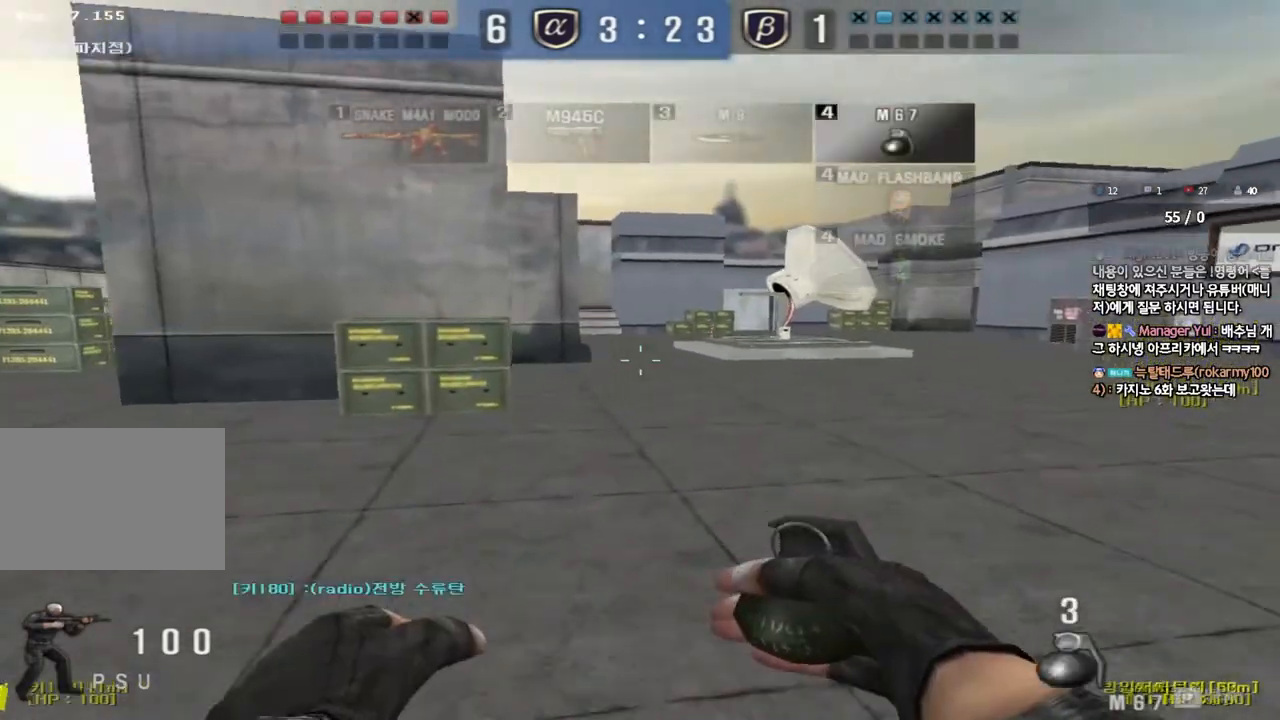
{"keys": ["d", "w"], "events": []}
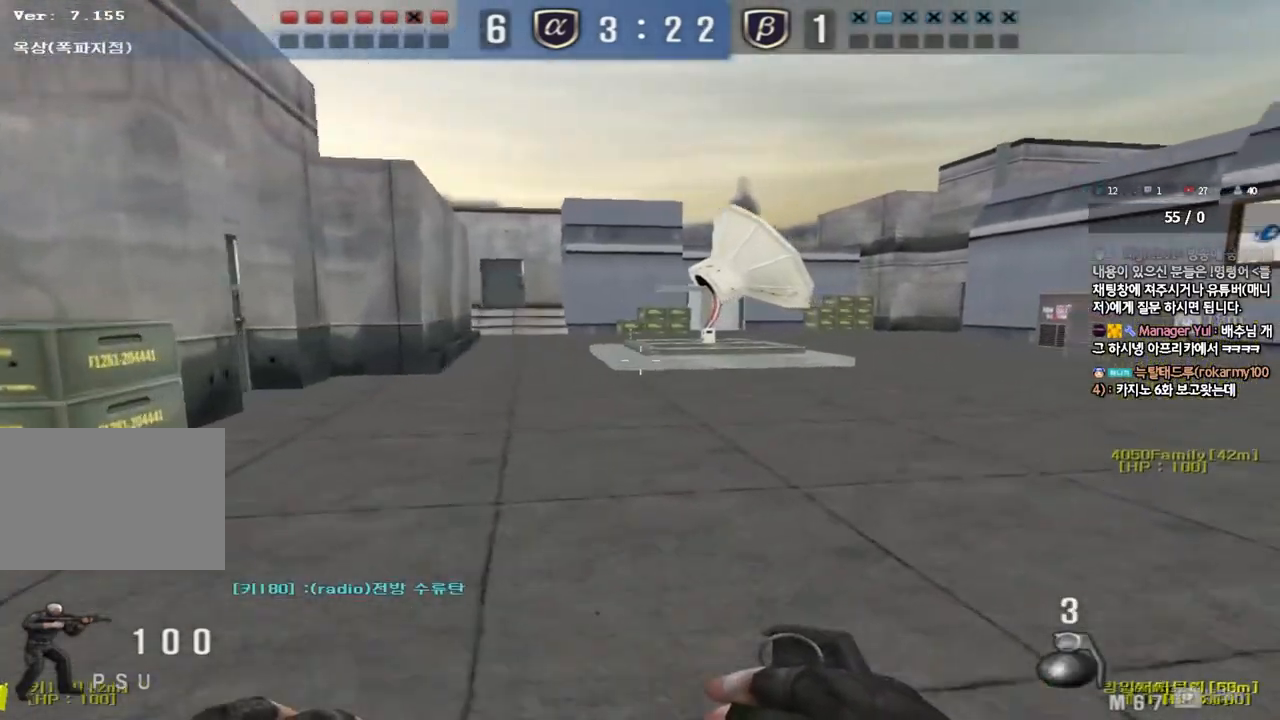
{"keys": ["d", "w"], "events": []}
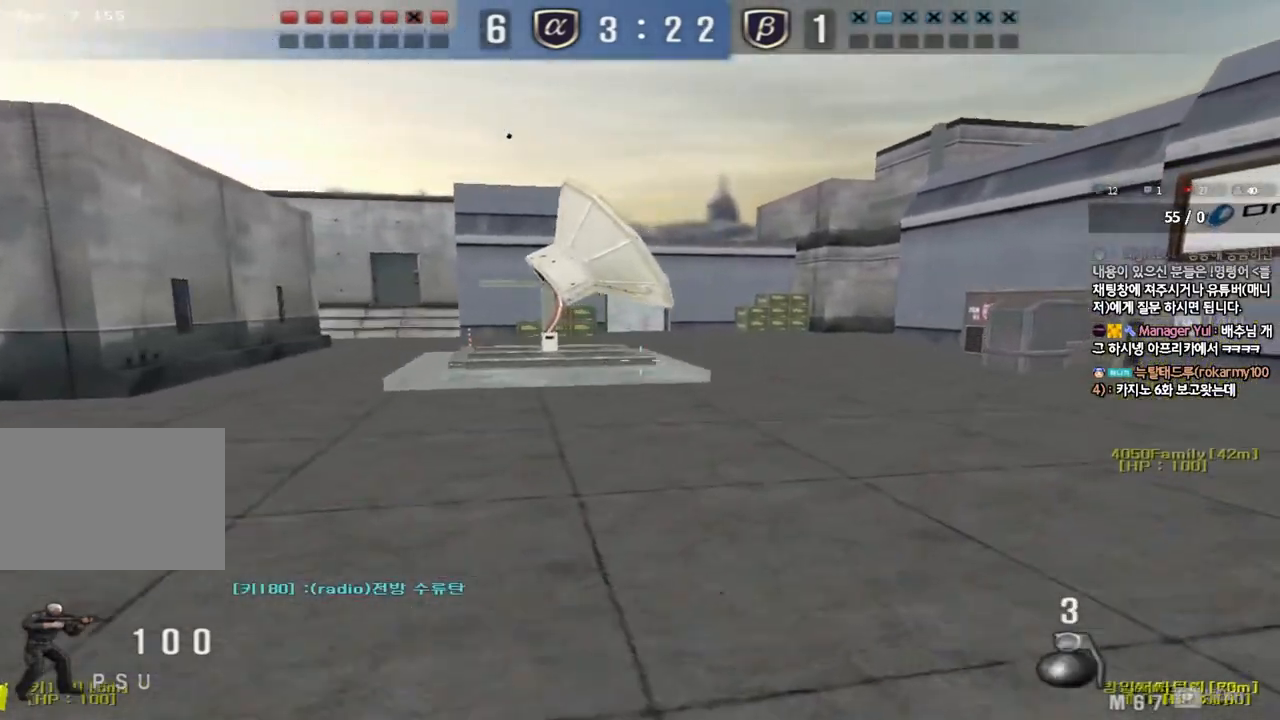
{"keys": ["d", "tab", "w"], "events": [[367, "tab", "down"]]}
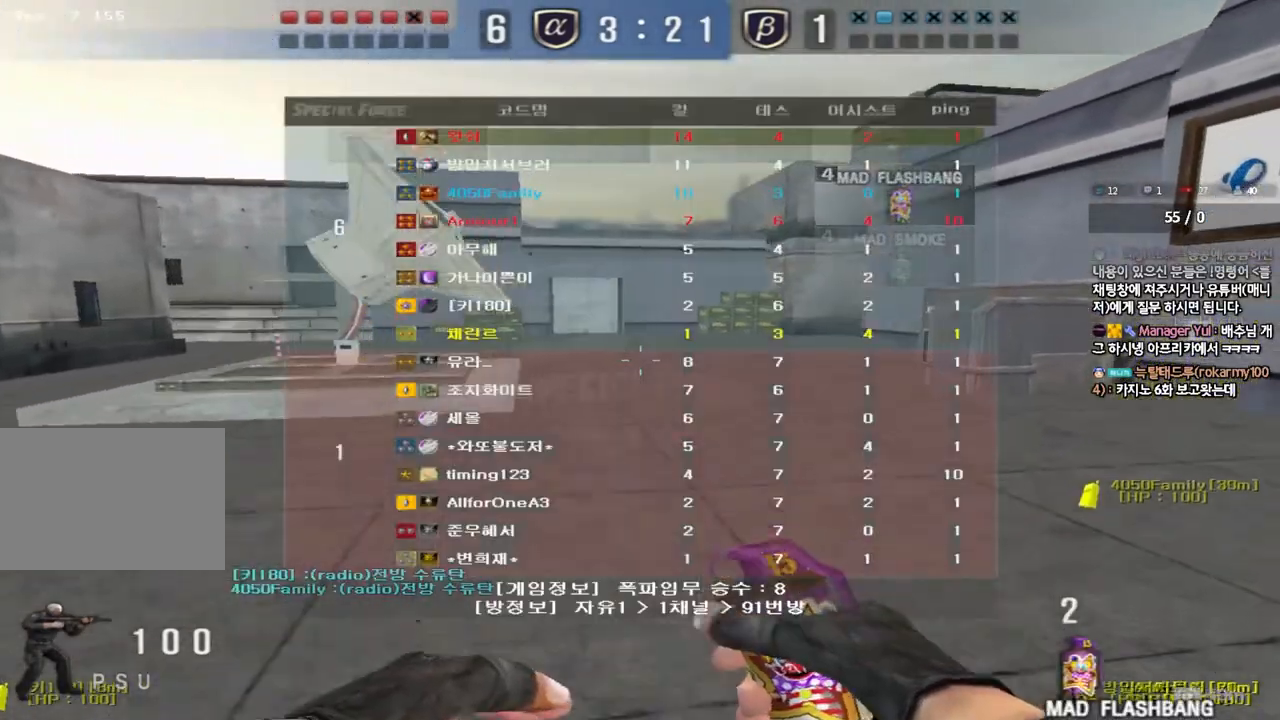
{"keys": [], "events": [[67, "tab", "up"], [217, "ctrl", "down"], [217, "d", "up"], [233, "w", "up"], [267, "space", "down"], [400, "ctrl", "up"], [400, "space", "up"]]}
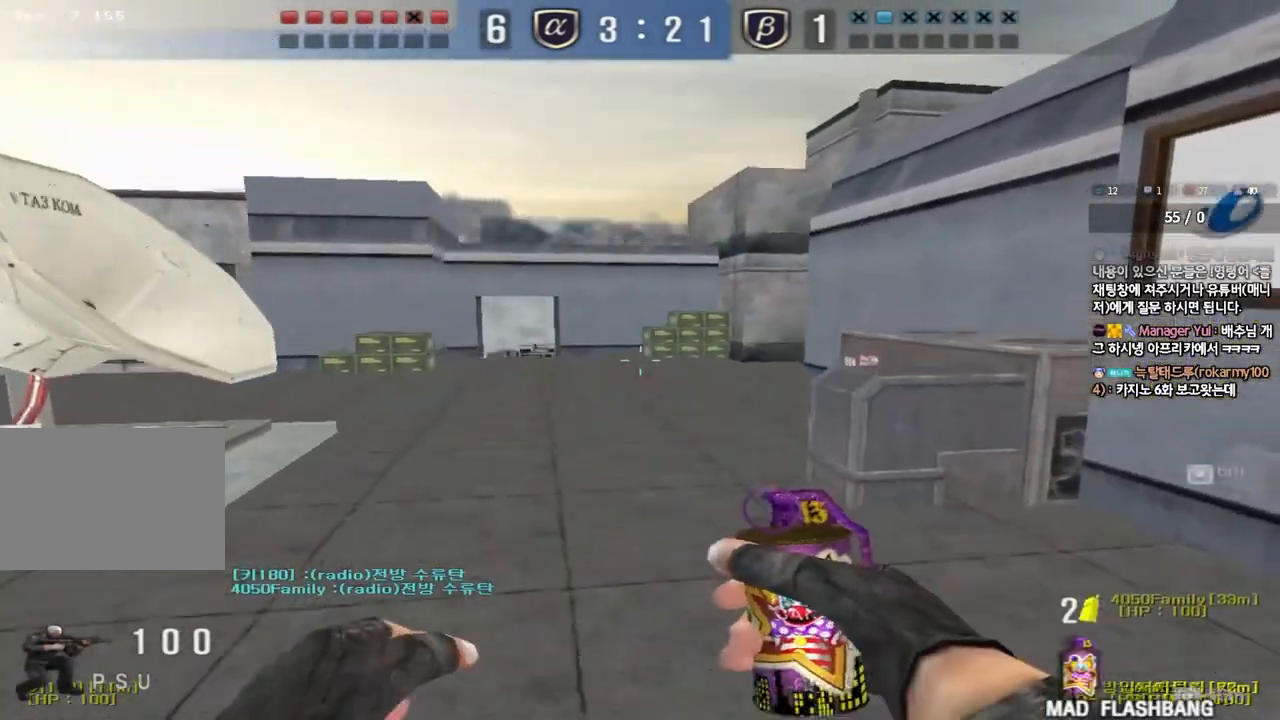
{"keys": ["d", "w"], "events": [[300, "d", "down"], [300, "w", "down"]]}
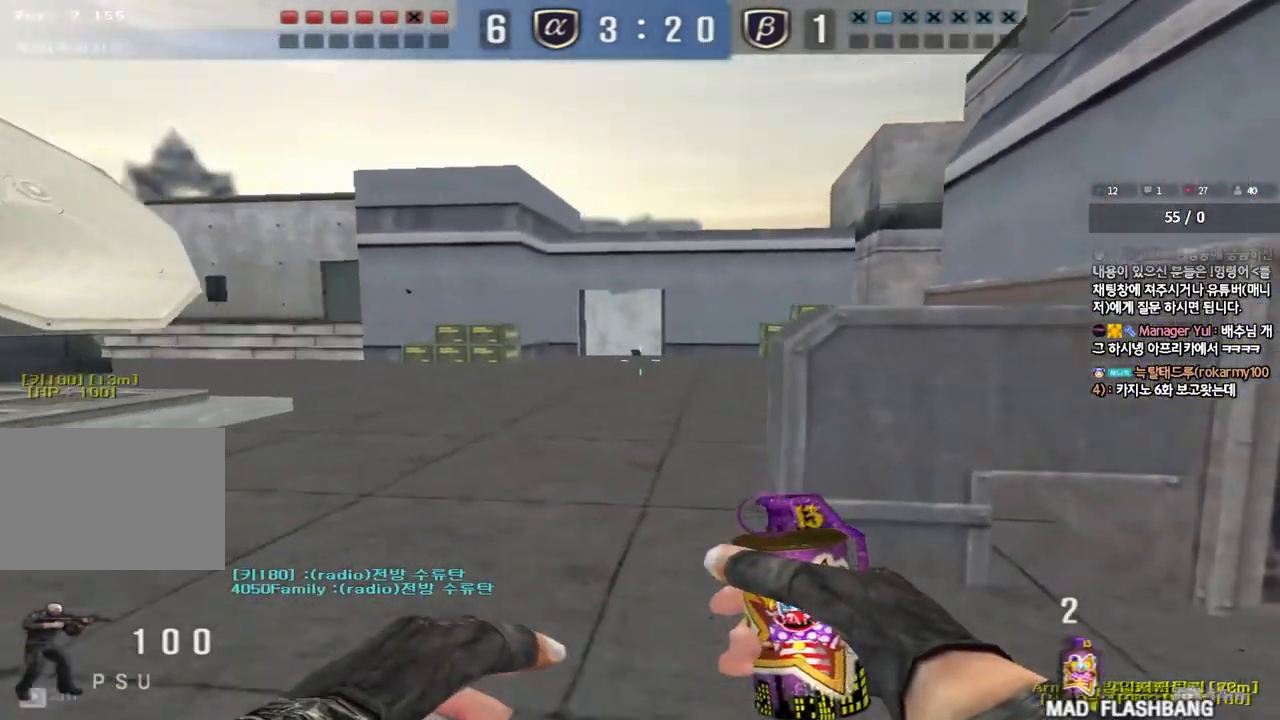
{"keys": ["w"], "events": [[117, "d", "up"], [167, "a", "down"], [367, "a", "up"]]}
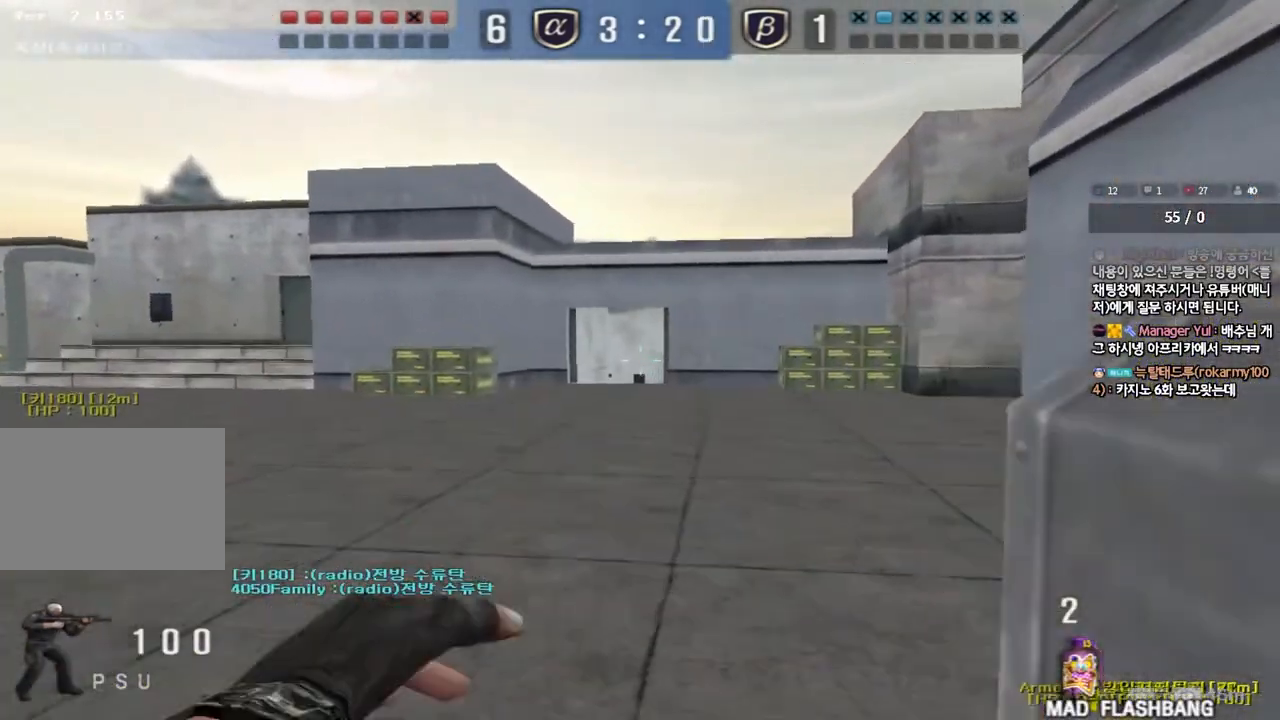
{"keys": ["w"], "events": [[33, "d", "down"], [250, "d", "up"]]}
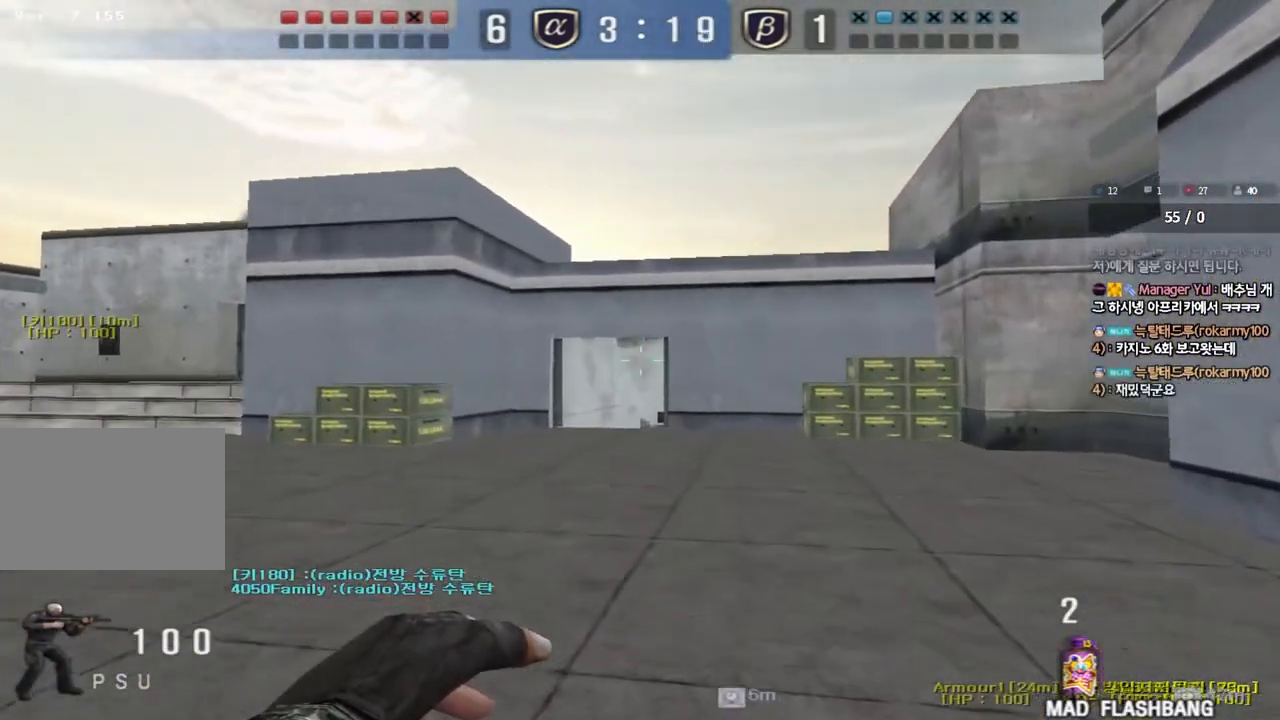
{"keys": ["w"], "events": [[50, "d", "down"], [150, "d", "up"], [267, "d", "down"], [350, "d", "up"]]}
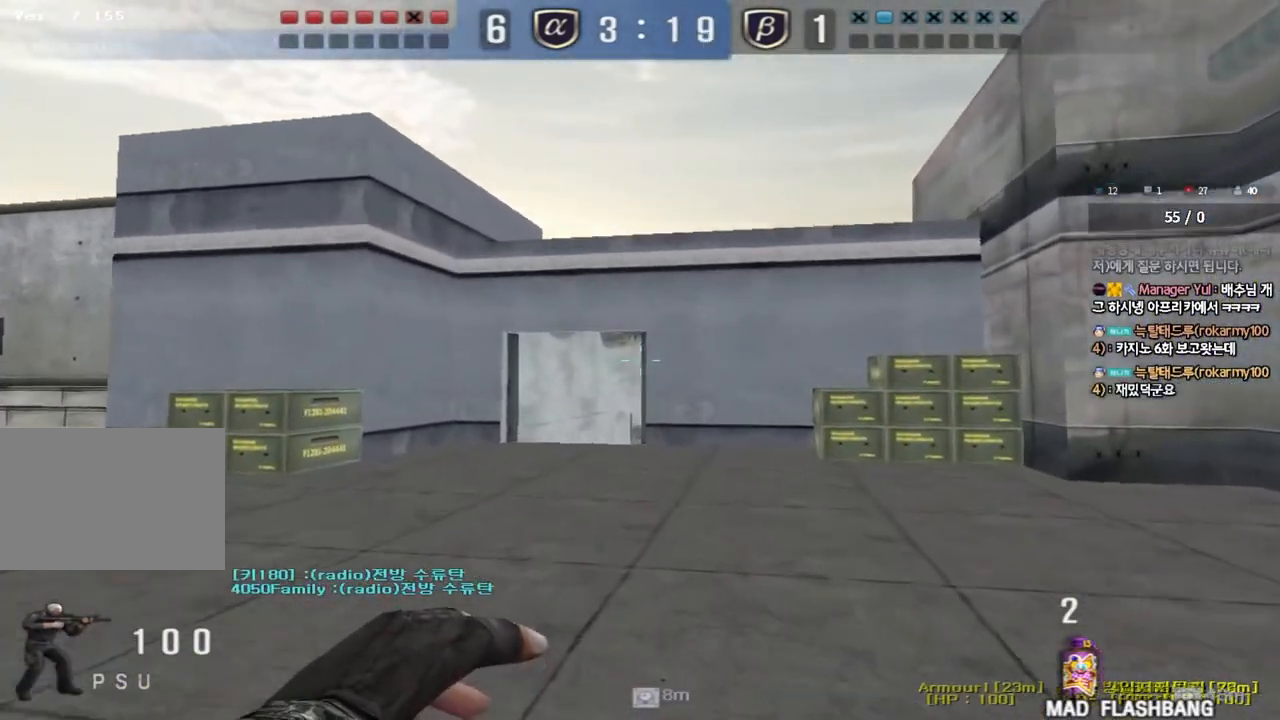
{"keys": ["w"], "events": []}
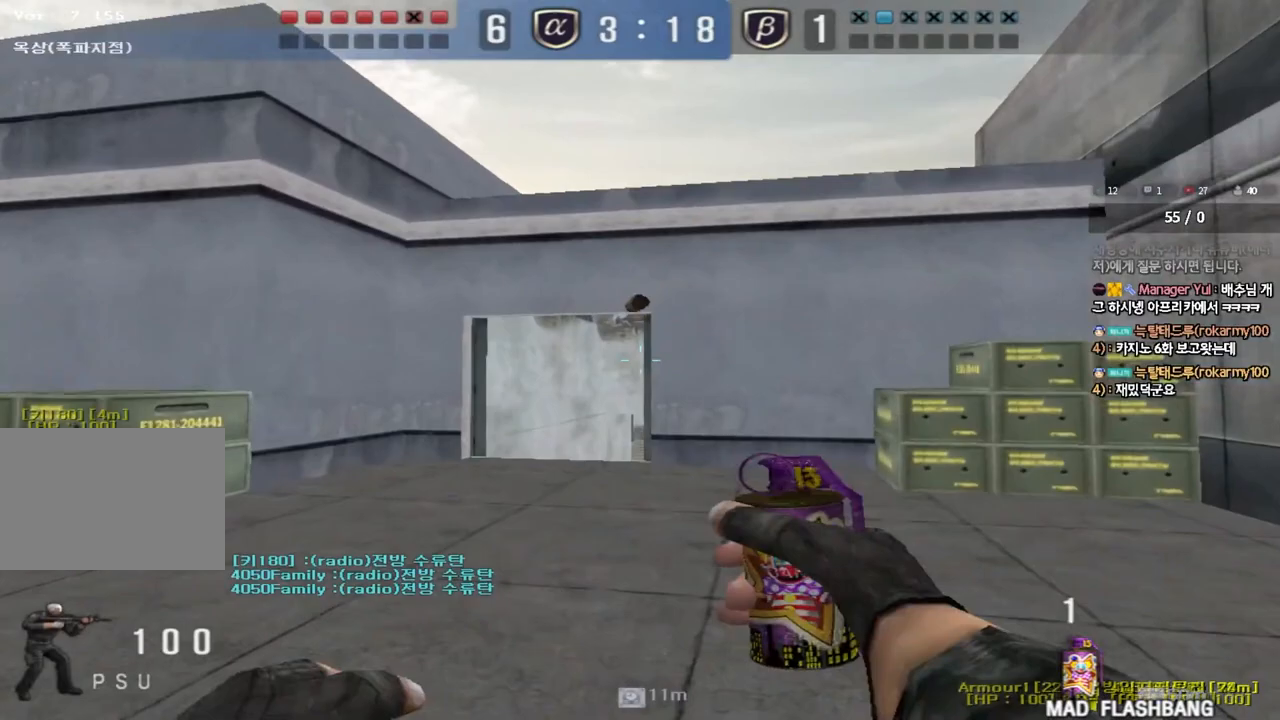
{"keys": ["w"], "events": []}
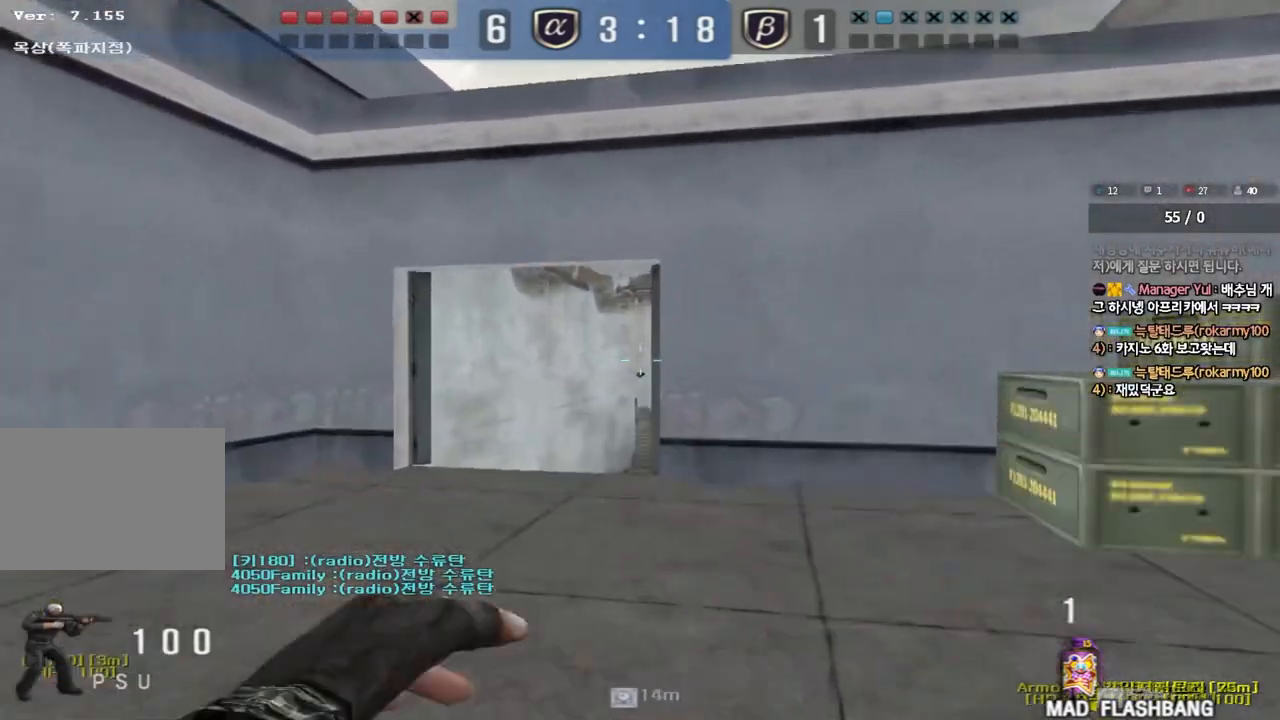
{"keys": ["w"], "events": [[233, "a", "down"], [500, "a", "up"]]}
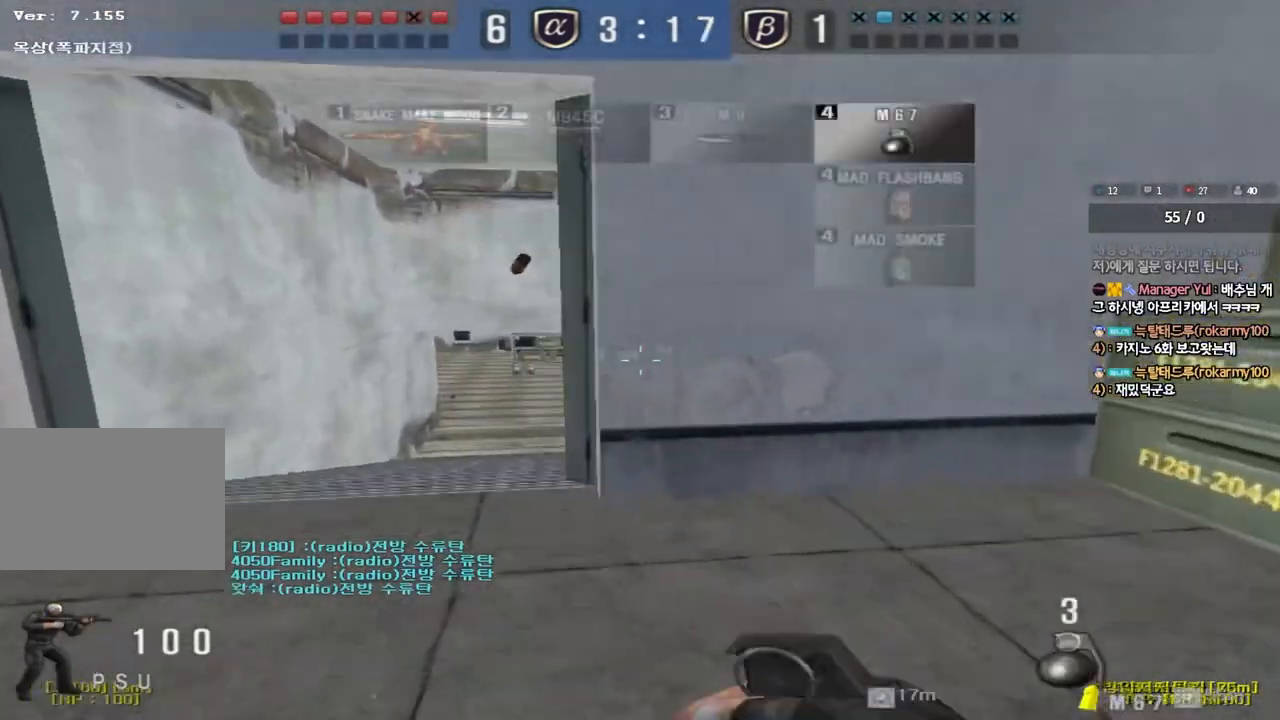
{"keys": ["a", "w"], "events": [[67, "d", "down"], [267, "d", "up"], [317, "a", "down"]]}
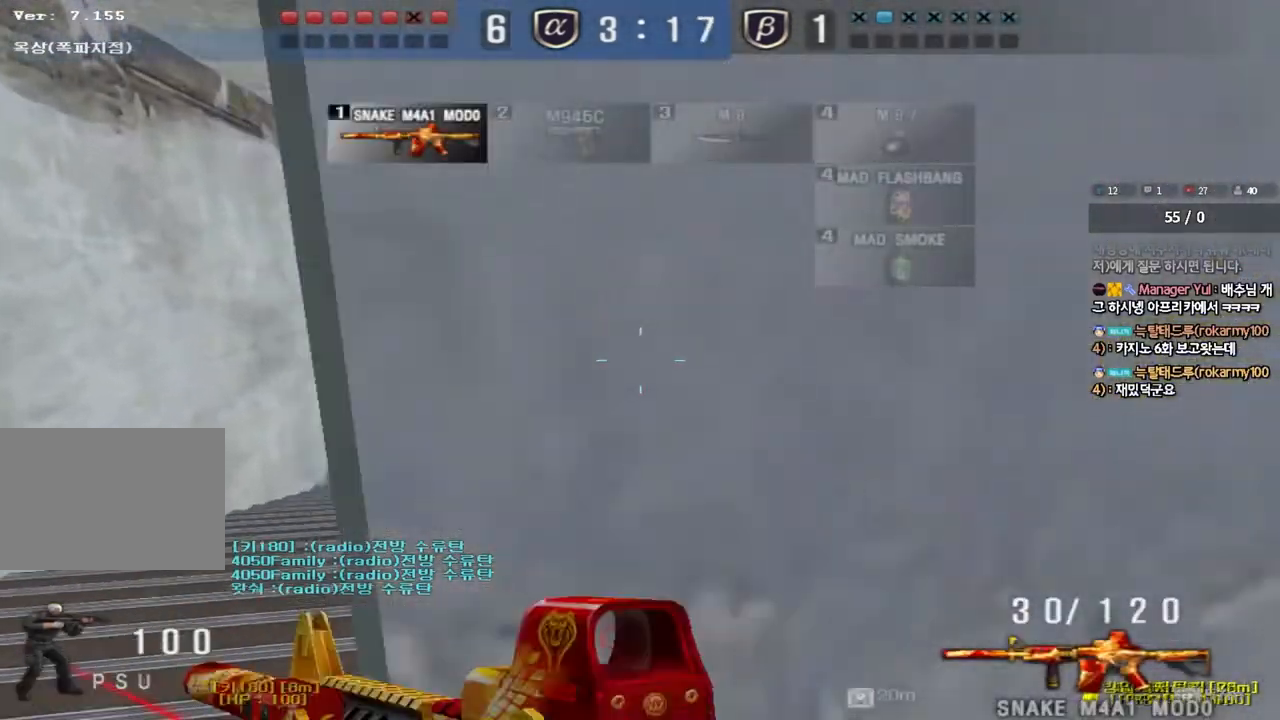
{"keys": ["a", "shift", "w"], "events": [[200, "shift", "down"], [217, "a", "up"], [217, "w", "up"], [250, "space", "down"], [317, "w", "down"], [333, "a", "down"], [333, "shift", "up"], [350, "space", "up"], [417, "shift", "down"]]}